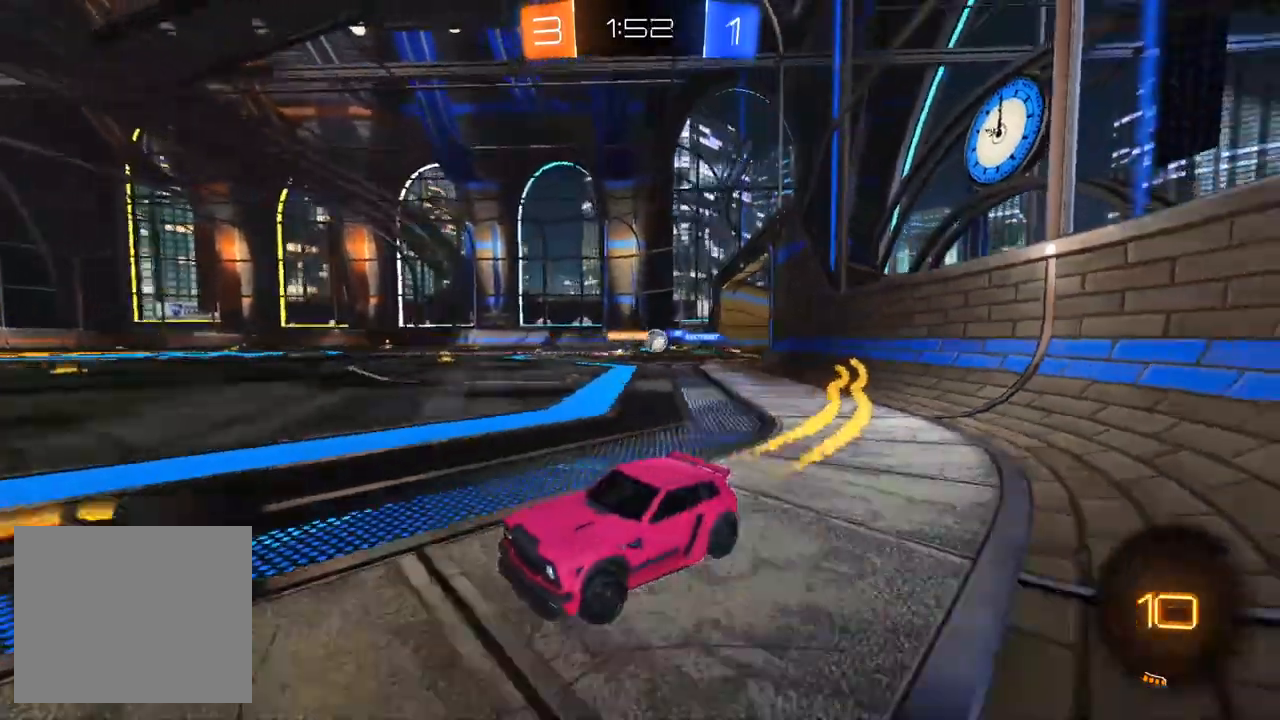
Gameplay with a controller (PlayStation layout); each line is a JSON object with the inputs held at the frame after it. "events" lists button and stick changes between this image and that frame as [ms after this image, input, new state], when the widget could be followed in between. Not read: SELECT.
{"buttons": ["R2"], "left_stick": "center", "right_stick": "center", "events": [[117, "left_stick", "center"], [367, "left_stick", "right"], [450, "left_stick", "center"]]}
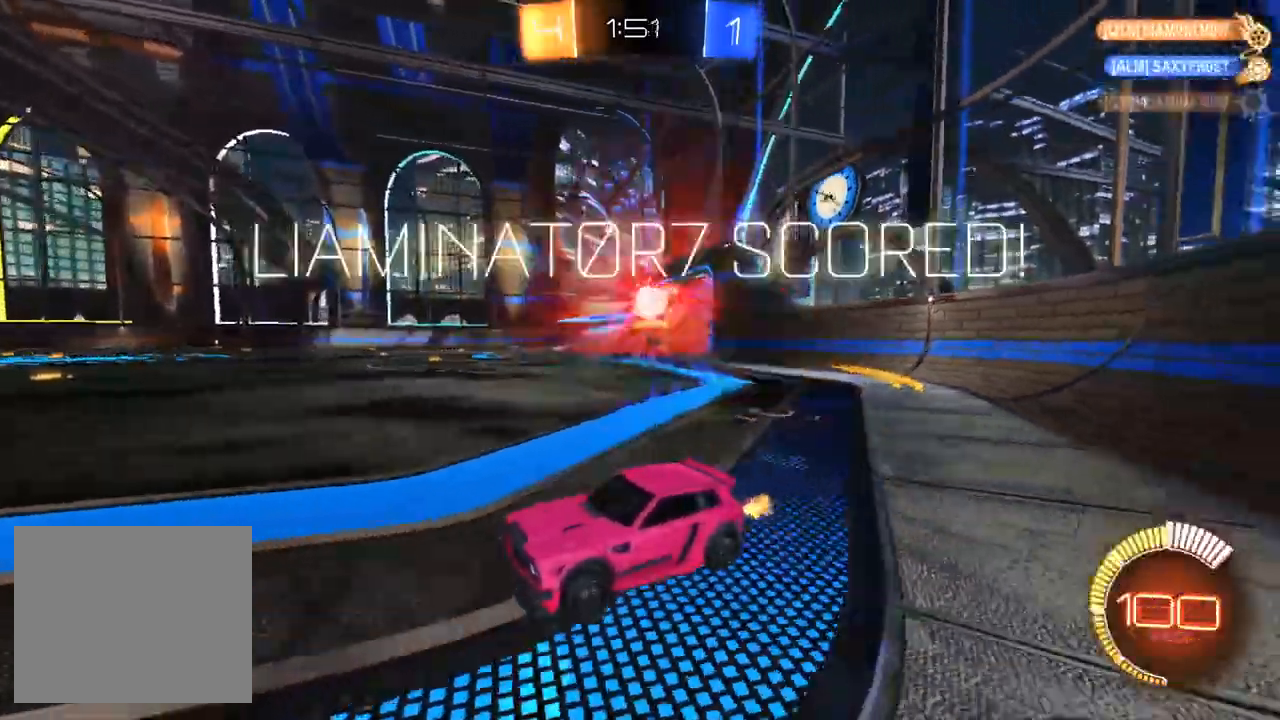
{"buttons": ["TRIANGLE", "R2"], "left_stick": "center", "right_stick": "center", "events": [[133, "left_stick", "right"], [483, "TRIANGLE", "down"], [483, "left_stick", "center"]]}
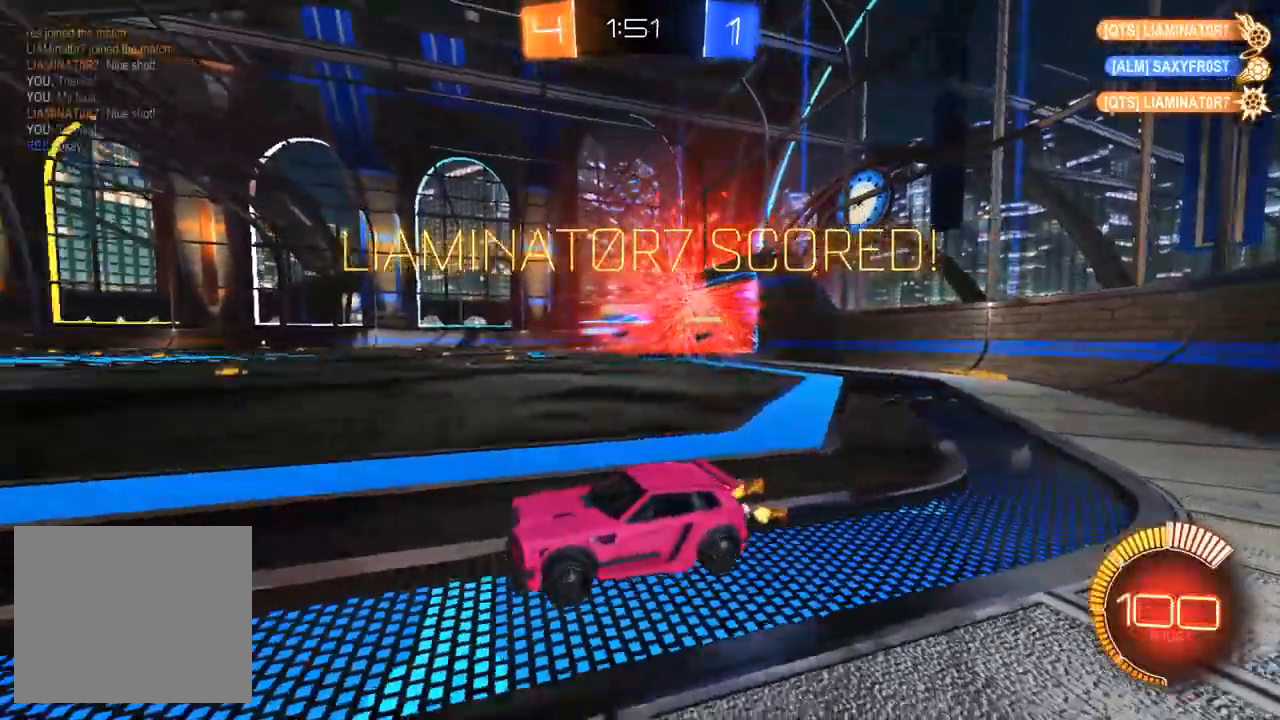
{"buttons": ["CROSS", "R1", "R2"], "left_stick": "up", "right_stick": "center", "events": [[67, "TRIANGLE", "up"], [117, "R1", "down"], [400, "CROSS", "down"], [483, "left_stick", "up"]]}
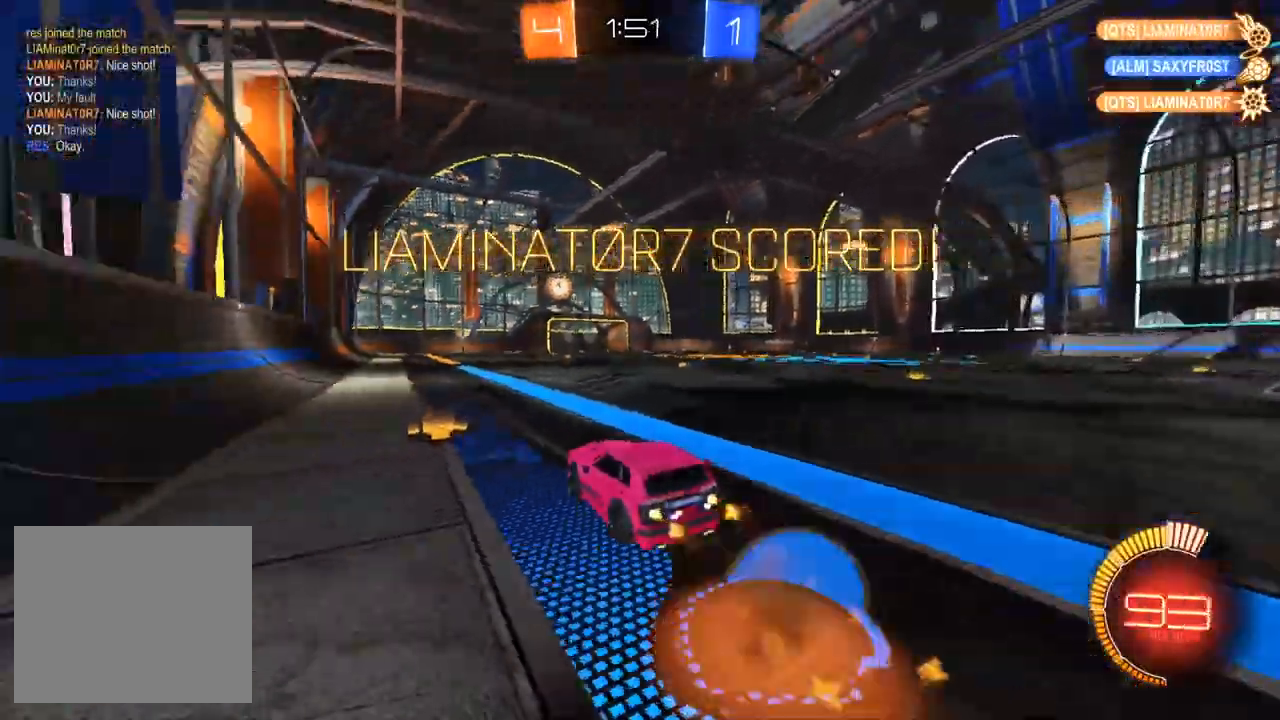
{"buttons": ["R2"], "left_stick": "center", "right_stick": "center", "events": [[17, "CROSS", "up"], [133, "left_stick", "center"], [200, "R1", "up"]]}
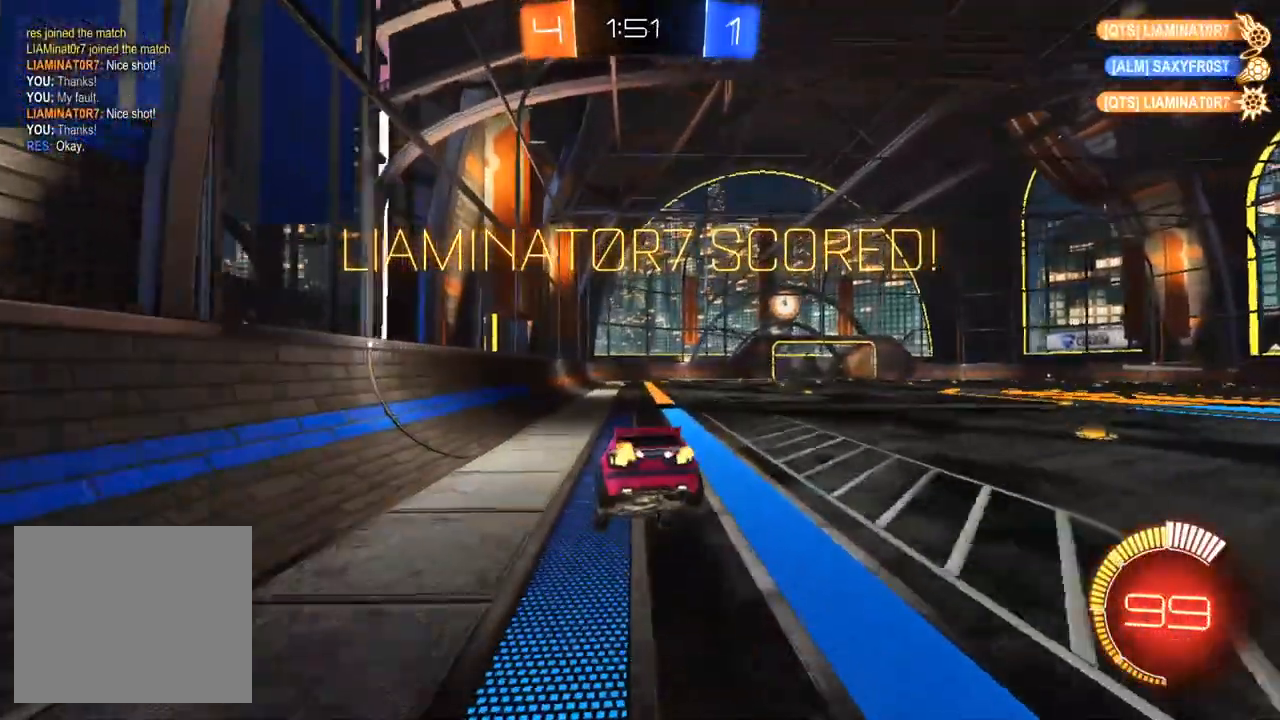
{"buttons": ["L1", "R2", "L3"], "left_stick": "down", "right_stick": "center", "events": [[233, "CROSS", "down"], [233, "left_stick", "up"], [350, "CROSS", "up"], [350, "left_stick", "down"], [417, "L3", "down"], [467, "L1", "down"]]}
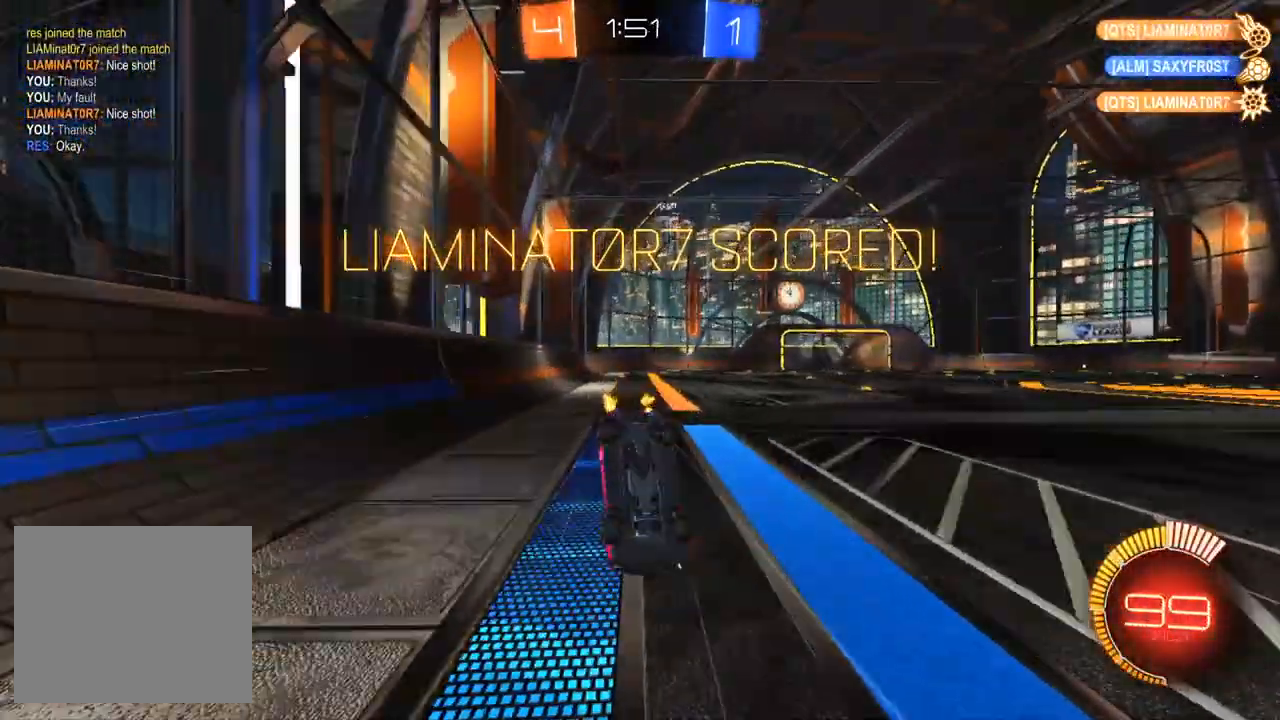
{"buttons": ["SQUARE", "L1", "R2"], "left_stick": "up-left", "right_stick": "center", "events": [[33, "SQUARE", "down"], [83, "left_stick", "down-left"], [133, "L3", "up"], [183, "left_stick", "left"], [300, "left_stick", "up-left"]]}
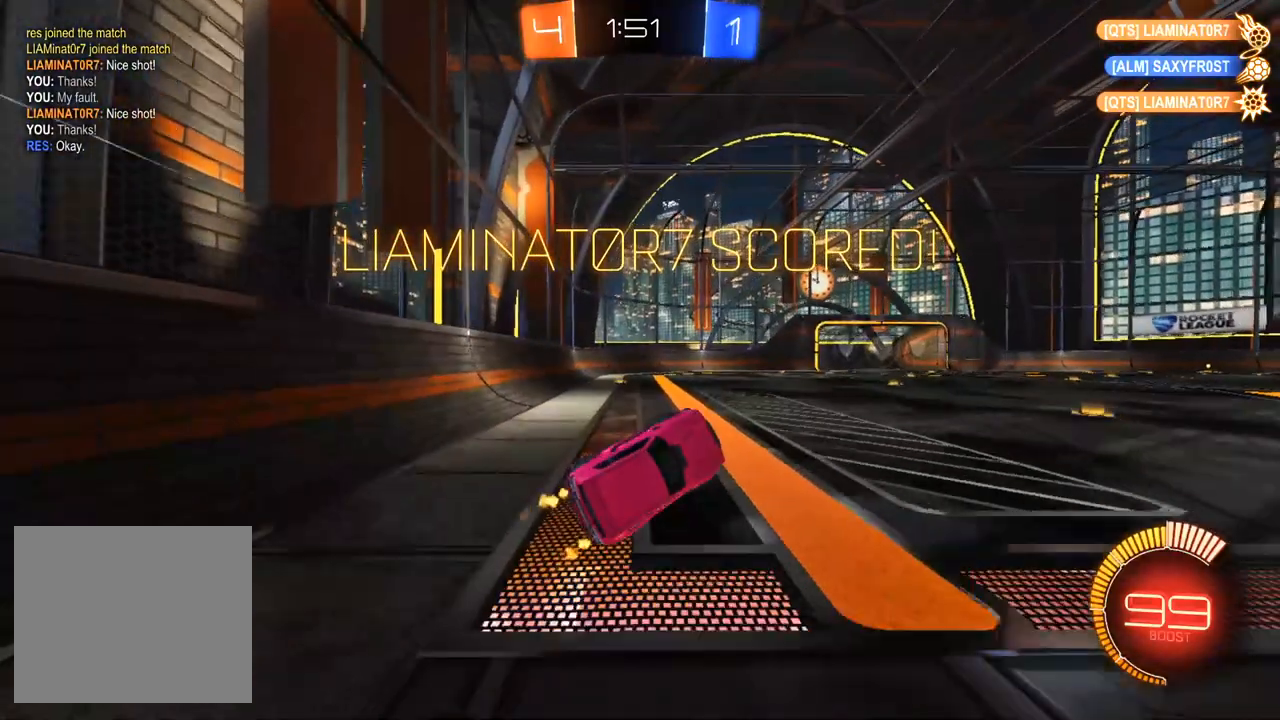
{"buttons": ["R2"], "left_stick": "center", "right_stick": "center", "events": [[83, "L1", "up"], [83, "SQUARE", "up"], [83, "left_stick", "center"]]}
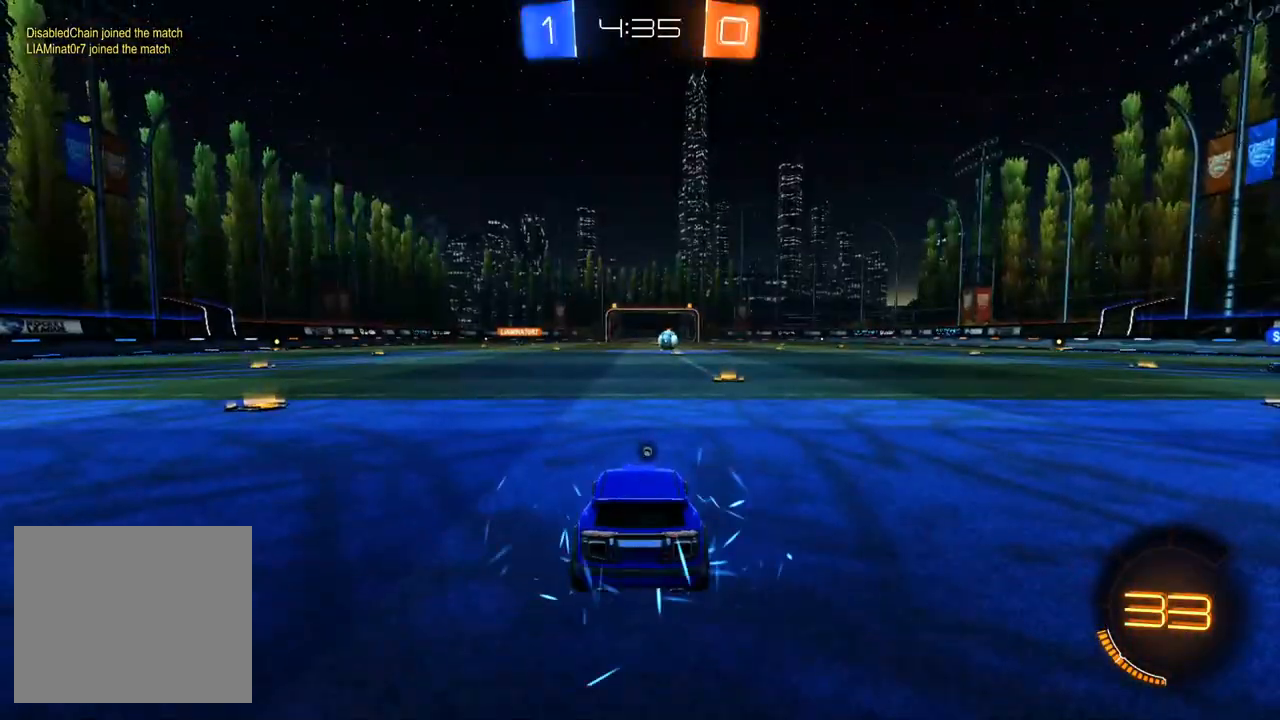
{"buttons": ["R2"], "left_stick": "center", "right_stick": "center", "events": []}
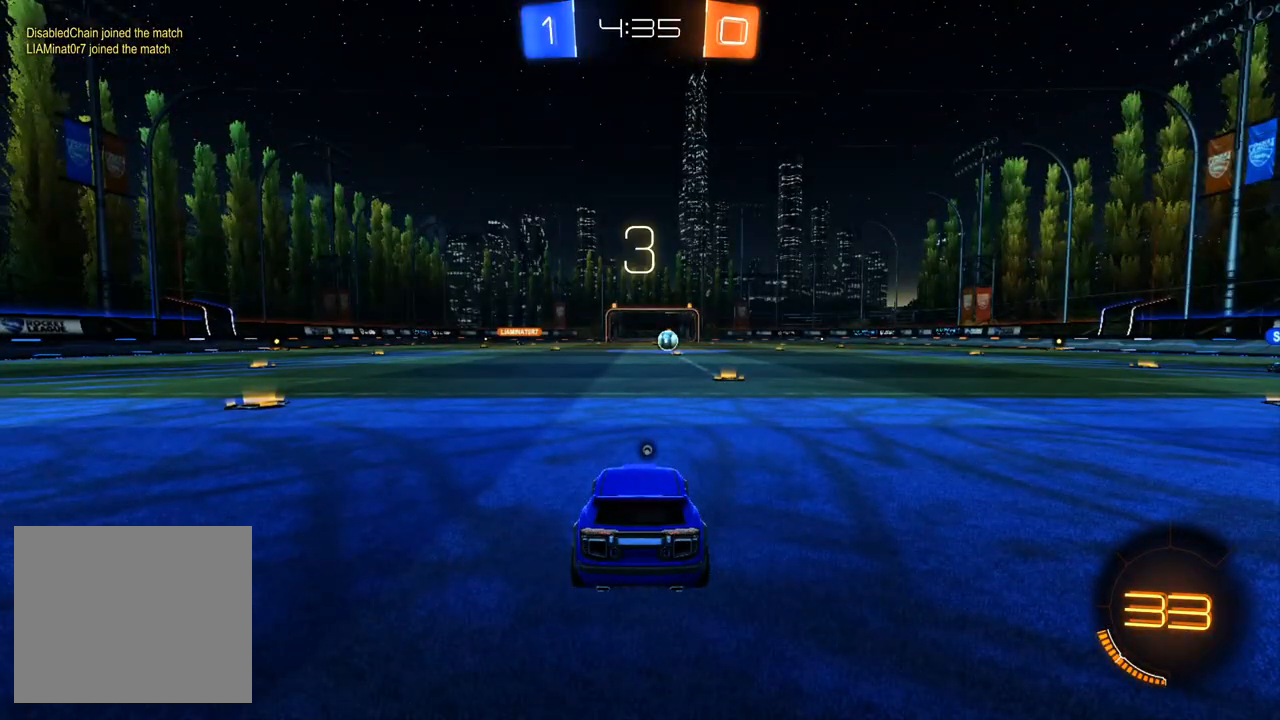
{"buttons": ["R2"], "left_stick": "center", "right_stick": "center", "events": []}
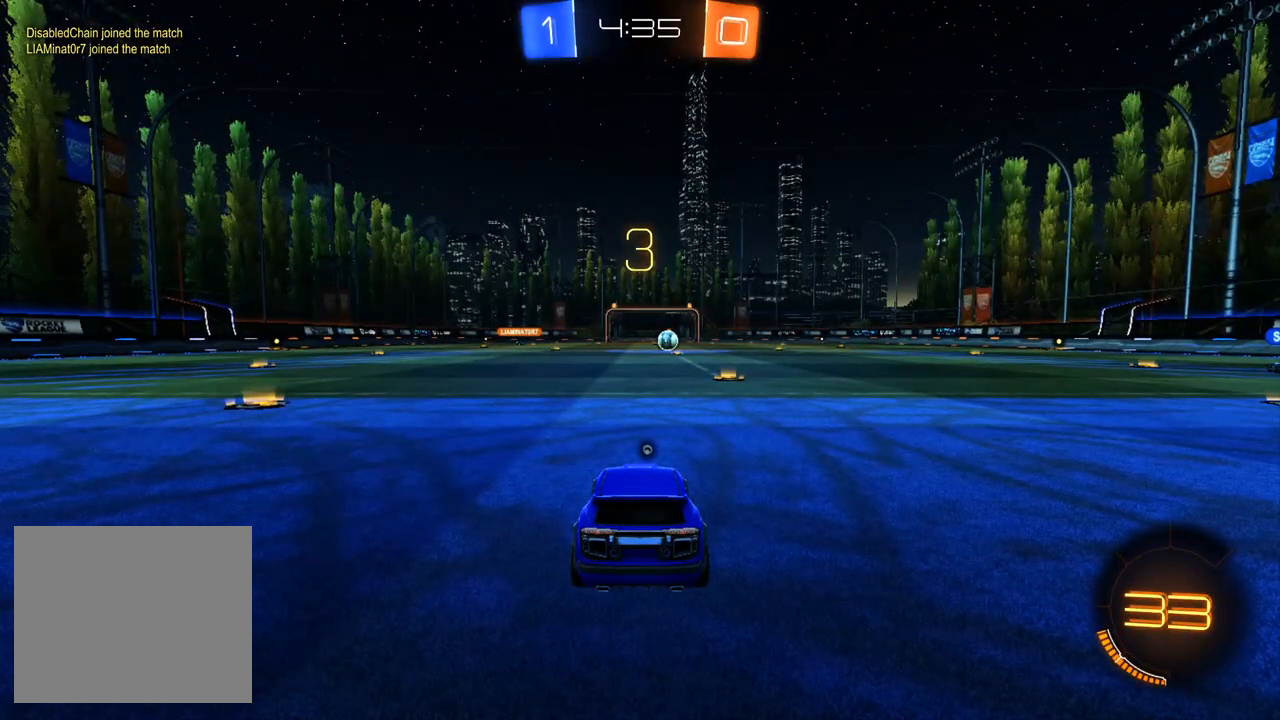
{"buttons": ["R2"], "left_stick": "center", "right_stick": "center", "events": []}
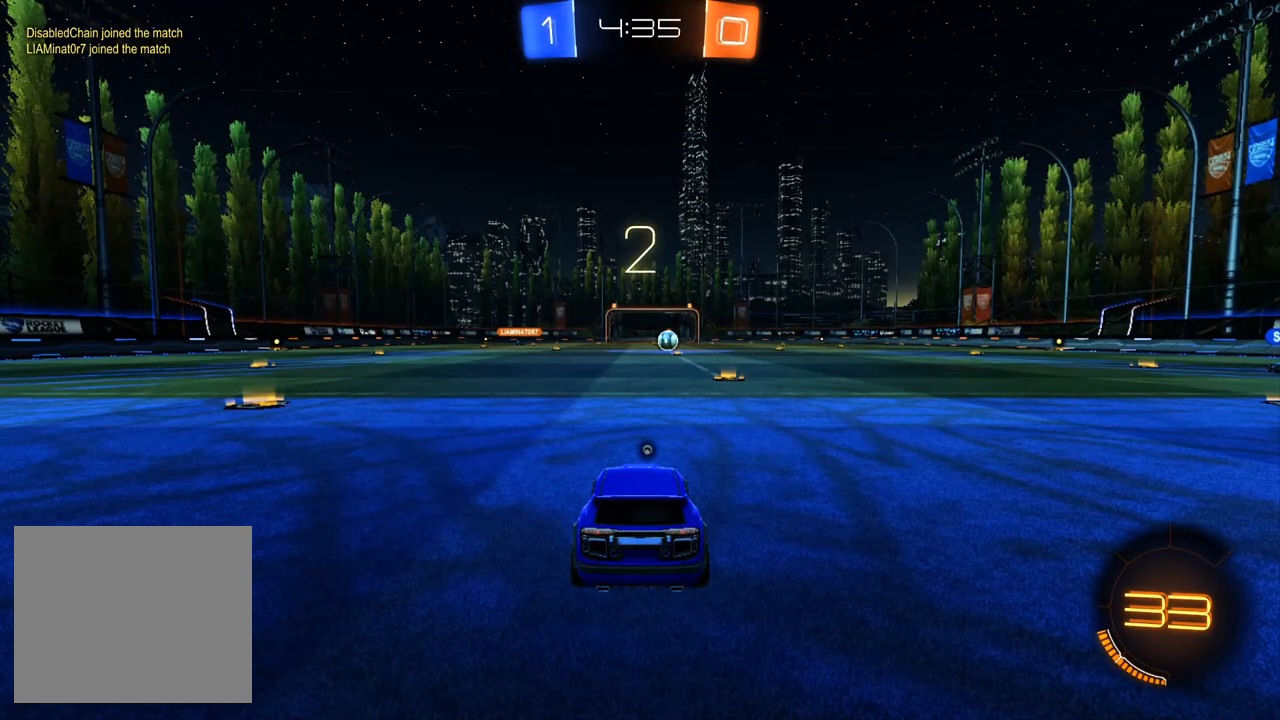
{"buttons": ["R2"], "left_stick": "center", "right_stick": "center", "events": []}
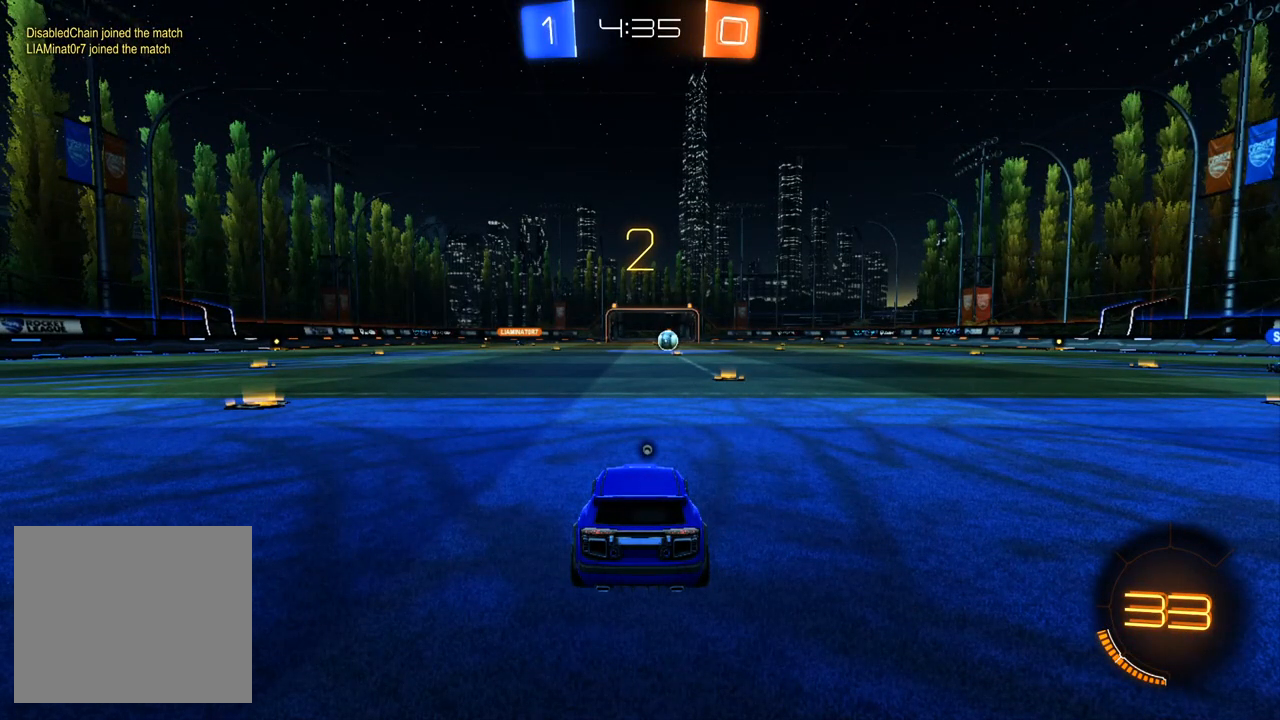
{"buttons": ["R2"], "left_stick": "center", "right_stick": "center", "events": [[200, "TRIANGLE", "down"], [300, "TRIANGLE", "up"]]}
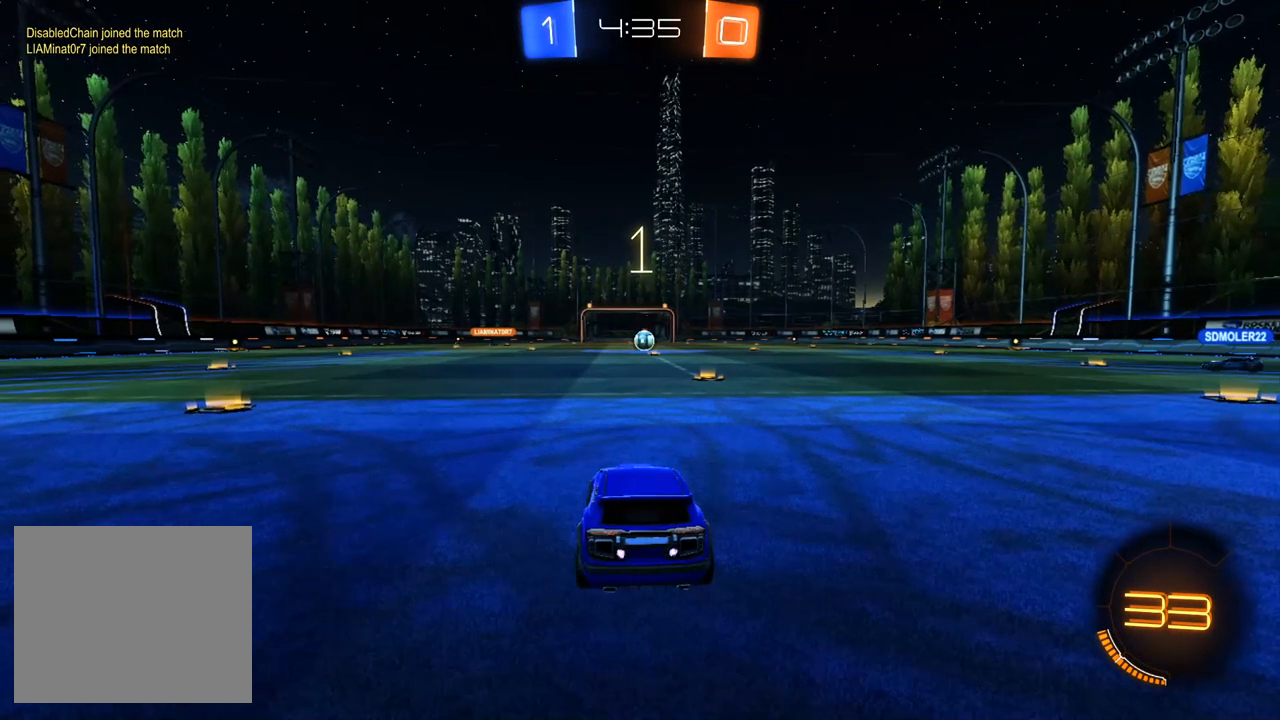
{"buttons": ["R2"], "left_stick": "center", "right_stick": "center", "events": []}
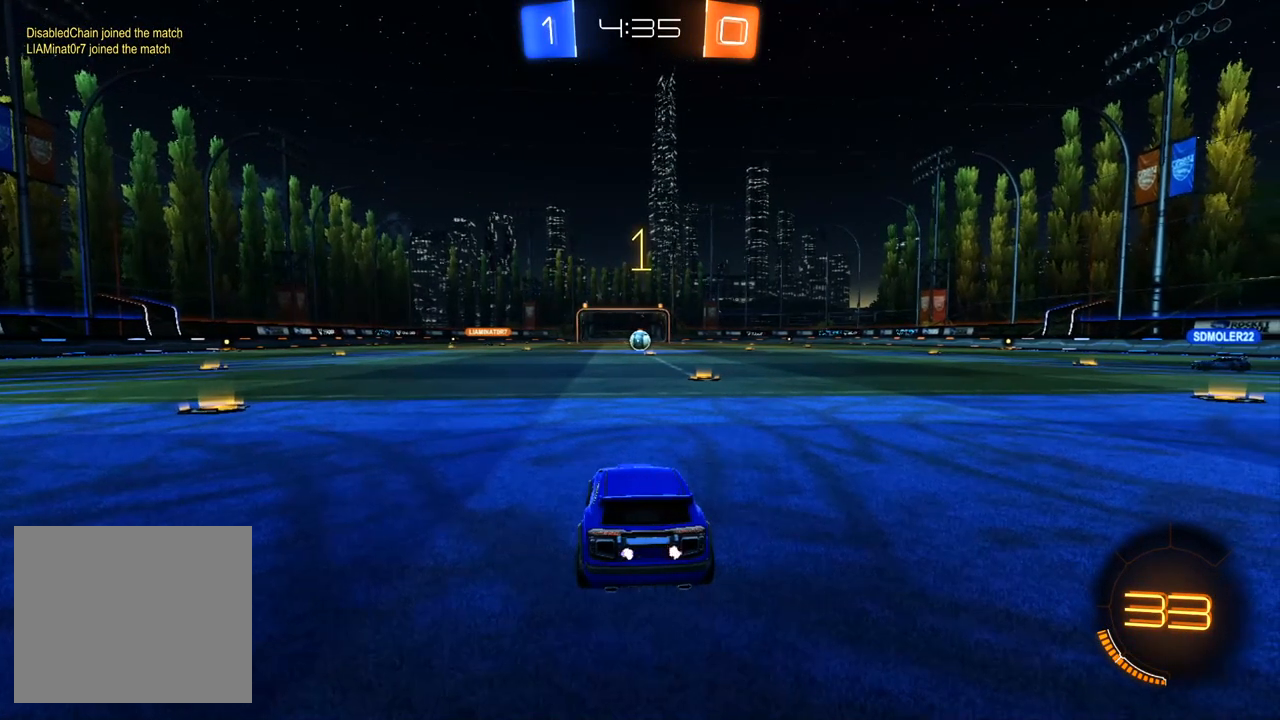
{"buttons": ["R2"], "left_stick": "center", "right_stick": "center", "events": [[317, "left_stick", "right"], [450, "left_stick", "center"]]}
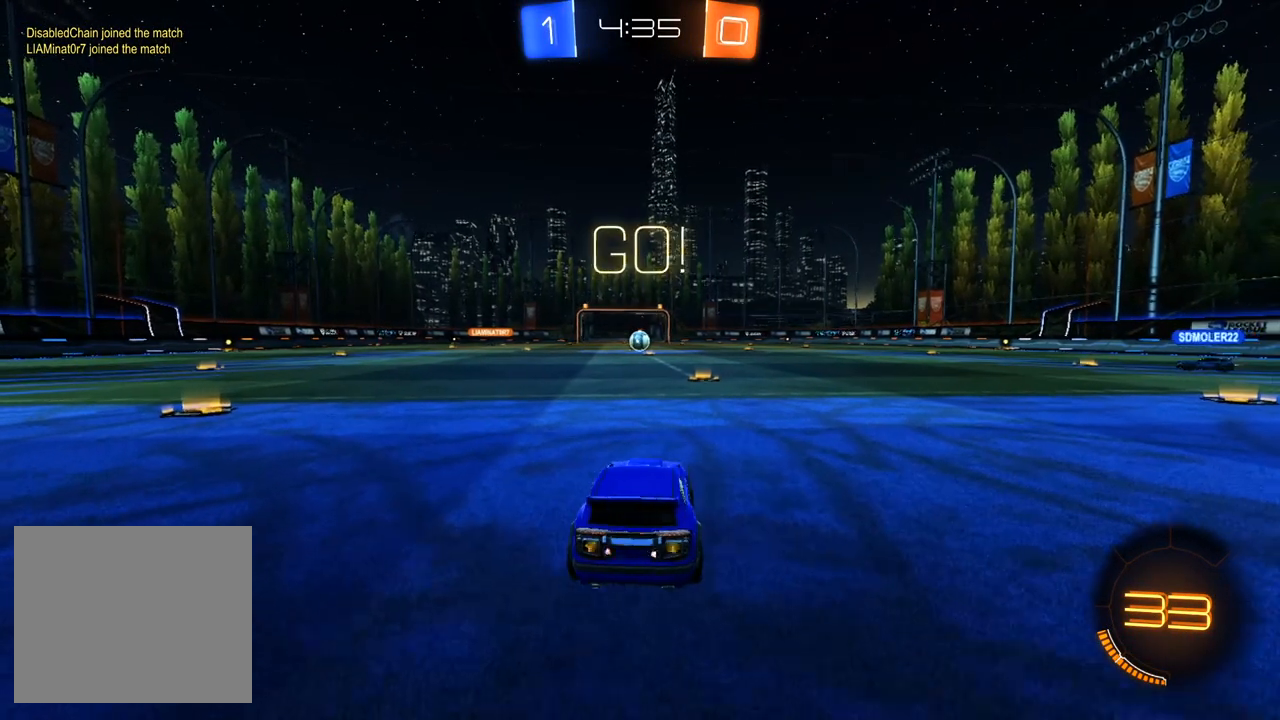
{"buttons": ["R2"], "left_stick": "up", "right_stick": "center", "events": [[350, "CROSS", "down"], [350, "left_stick", "up"], [450, "CROSS", "up"]]}
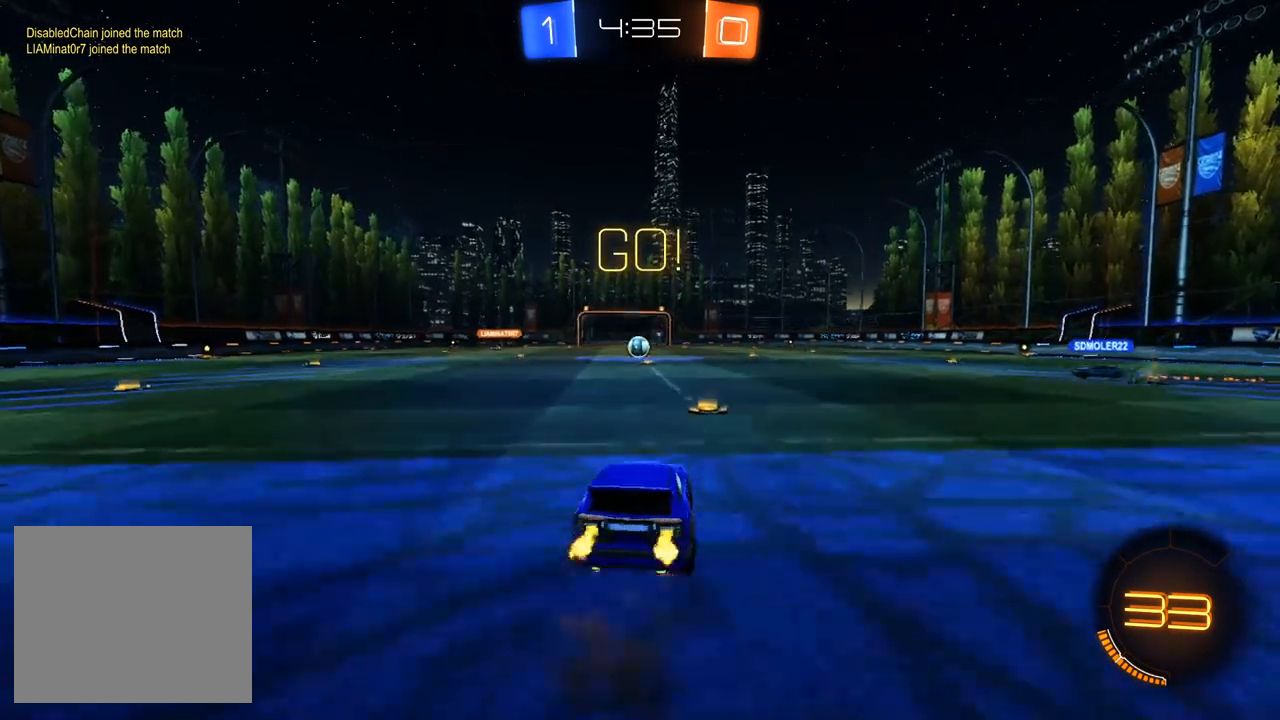
{"buttons": ["R2"], "left_stick": "center", "right_stick": "center", "events": [[17, "CROSS", "down"], [67, "left_stick", "center"], [150, "CROSS", "up"]]}
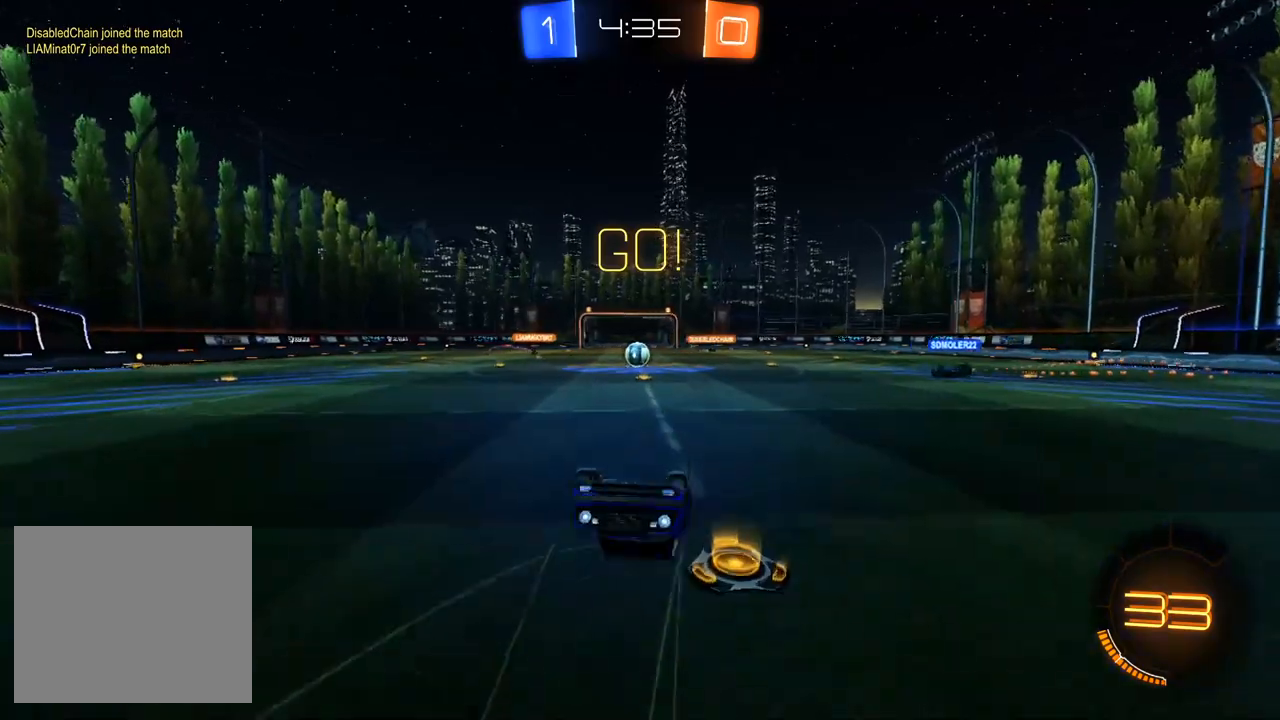
{"buttons": ["R2"], "left_stick": "left", "right_stick": "center", "events": [[483, "left_stick", "left"]]}
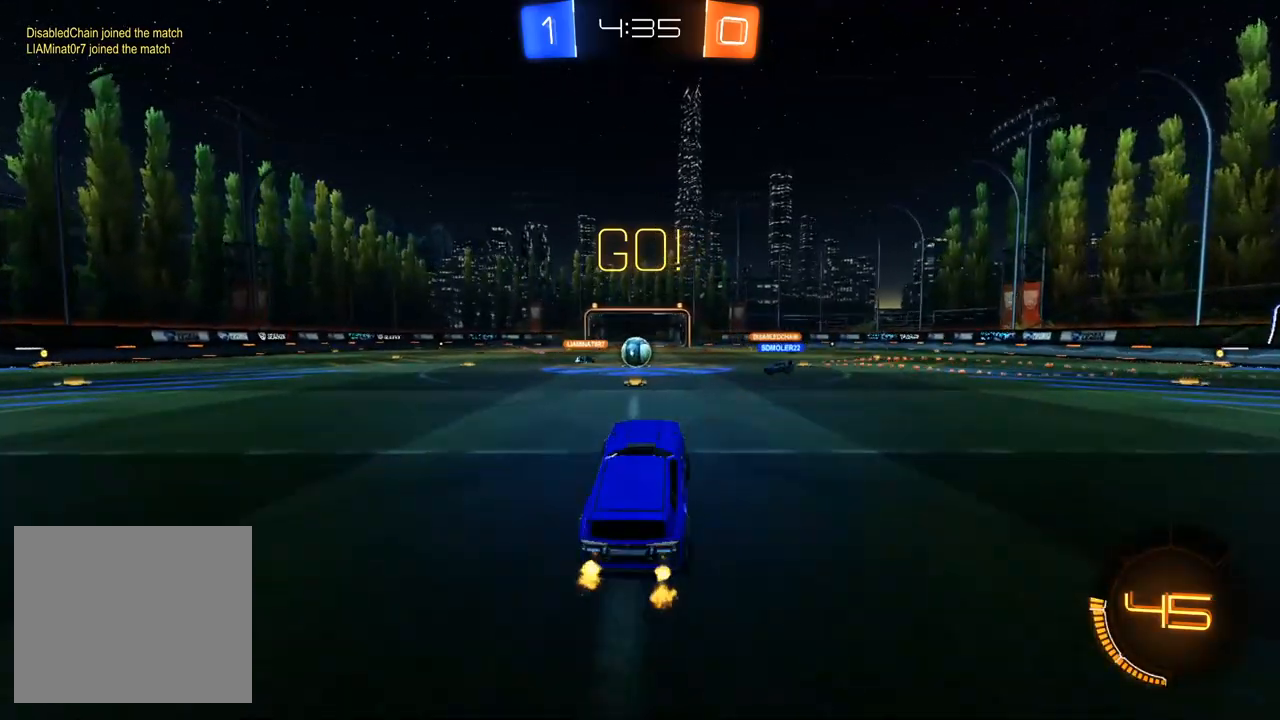
{"buttons": ["R2"], "left_stick": "center", "right_stick": "center", "events": [[67, "left_stick", "center"]]}
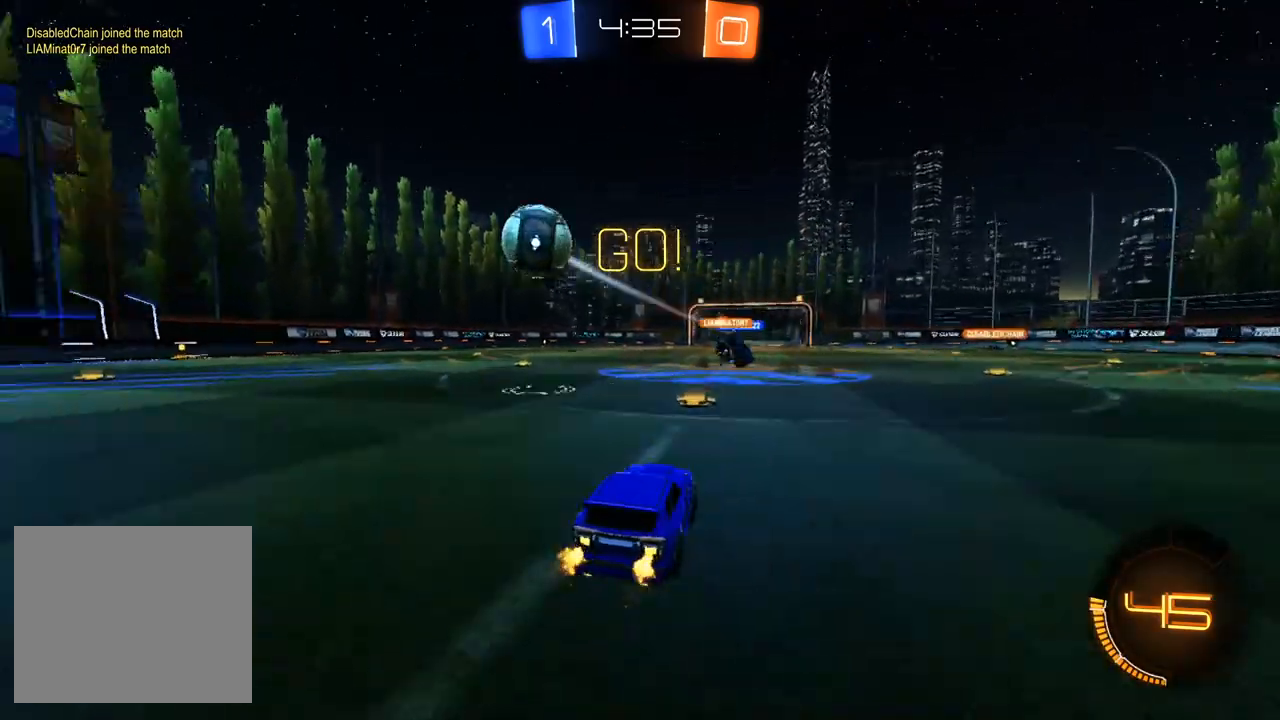
{"buttons": ["R2"], "left_stick": "left", "right_stick": "center", "events": [[50, "left_stick", "left"], [133, "SQUARE", "down"], [317, "SQUARE", "up"]]}
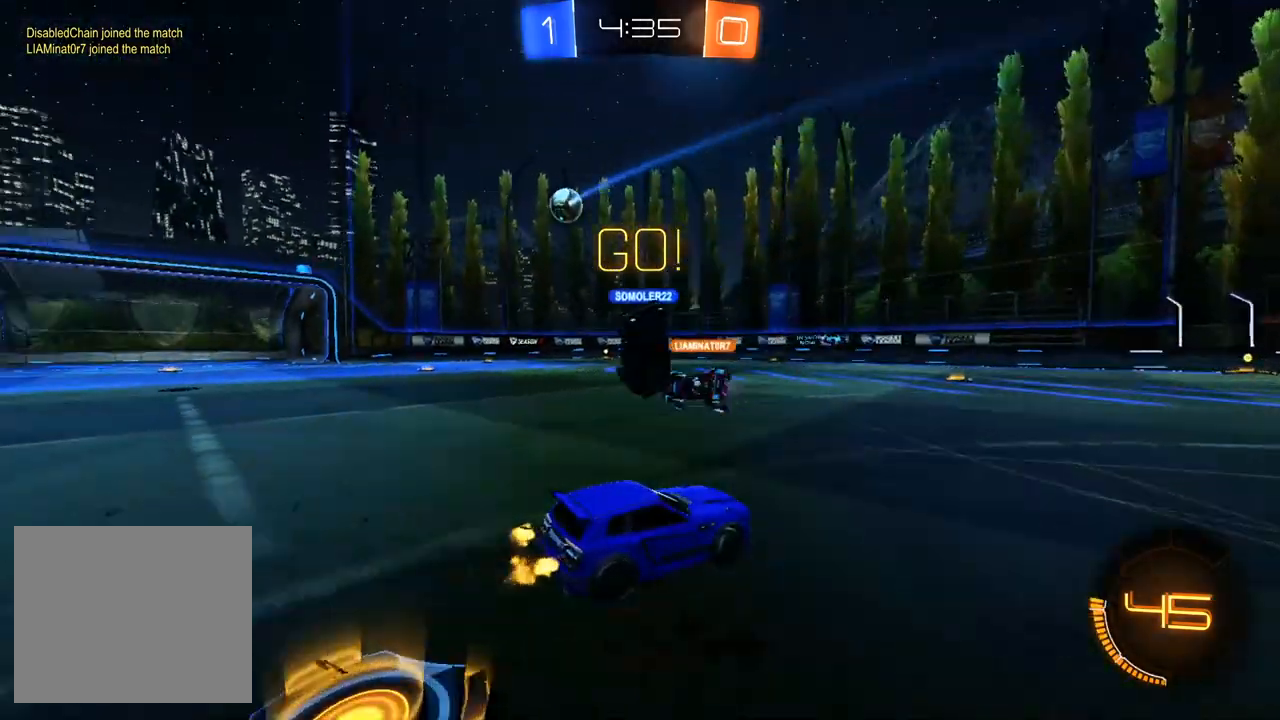
{"buttons": ["R2"], "left_stick": "right", "right_stick": "center", "events": [[333, "left_stick", "center"], [433, "left_stick", "right"]]}
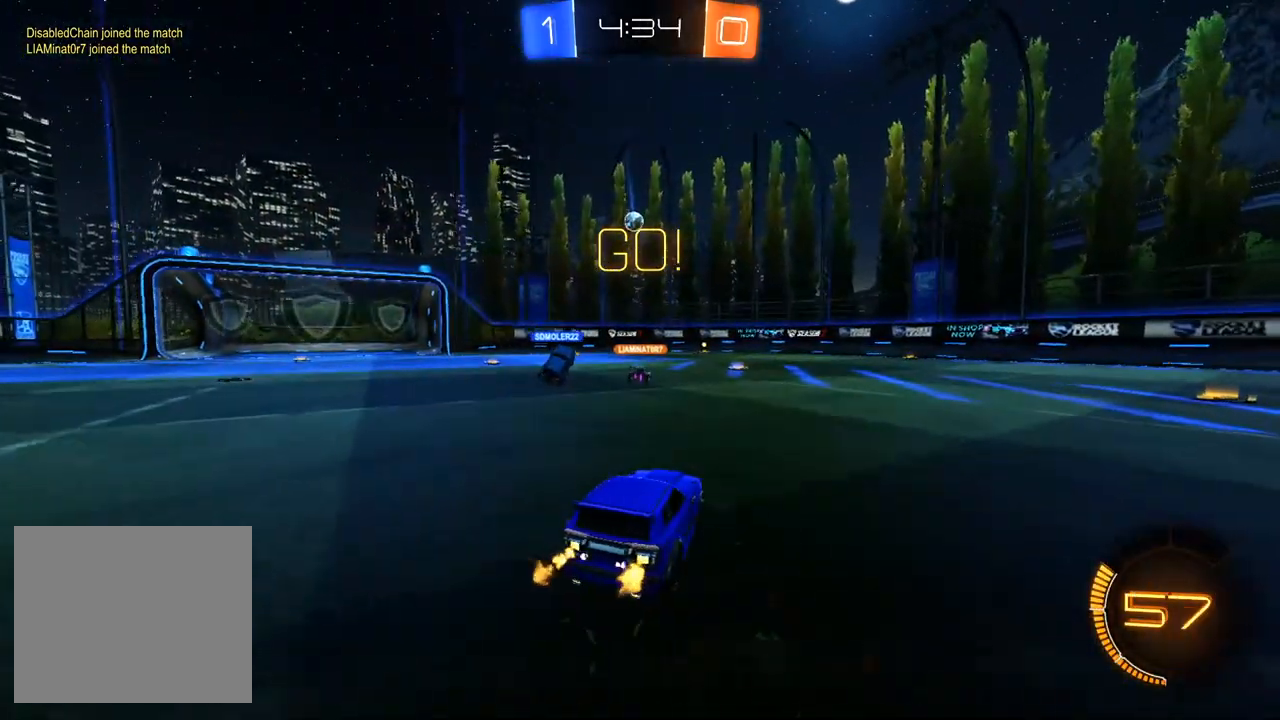
{"buttons": ["R2"], "left_stick": "center", "right_stick": "center", "events": [[433, "left_stick", "center"]]}
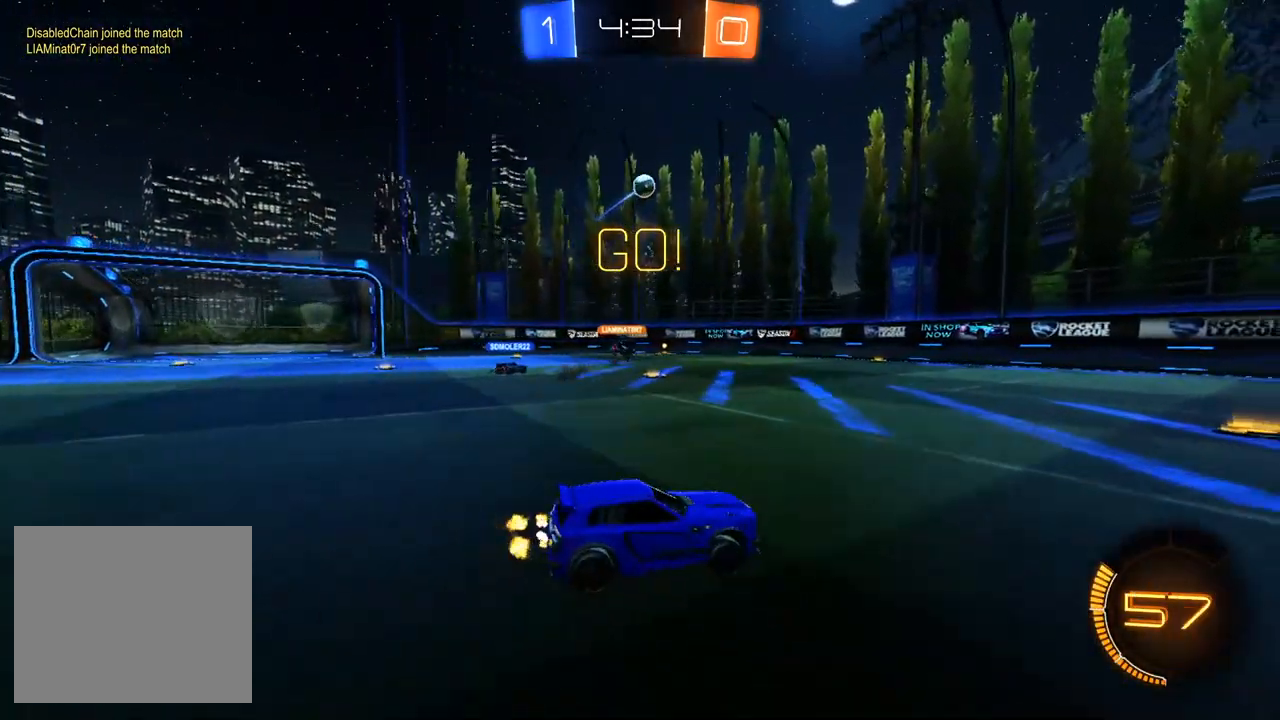
{"buttons": [], "left_stick": "center", "right_stick": "center", "events": [[233, "left_stick", "down-right"], [317, "R2", "up"], [367, "R2", "down"], [433, "left_stick", "center"], [500, "R2", "up"]]}
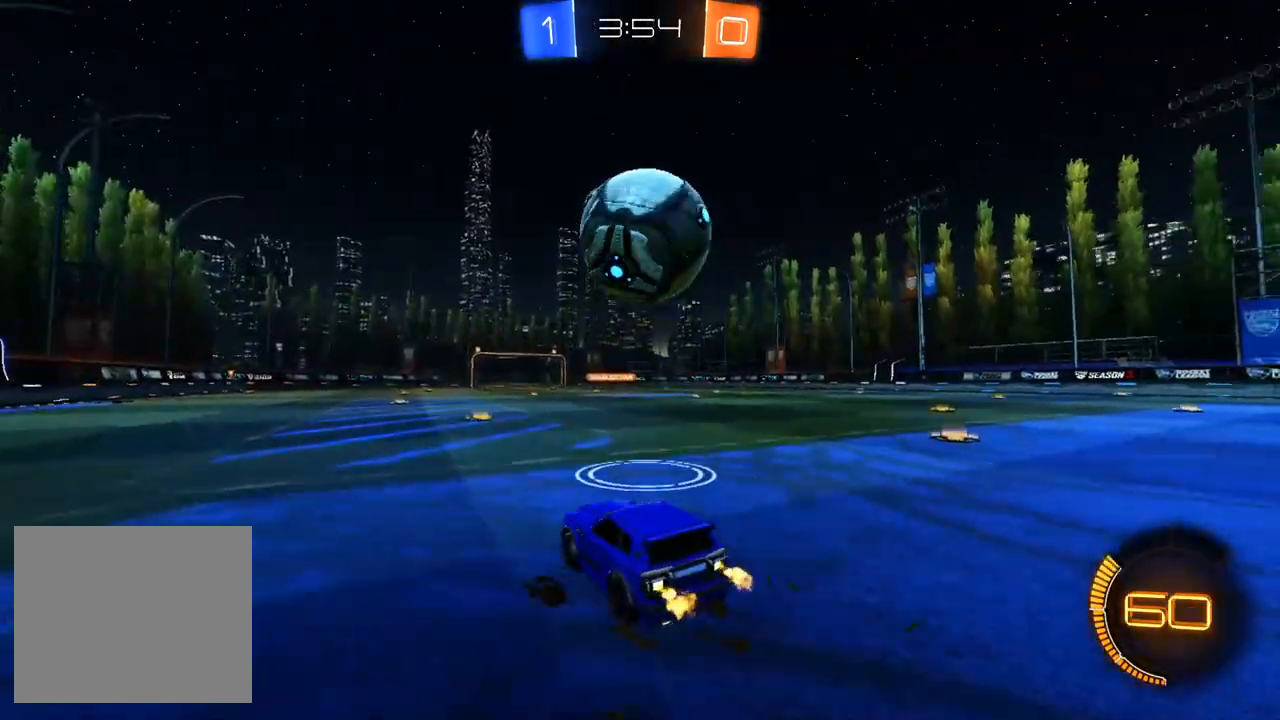
{"buttons": ["R2"], "left_stick": "center", "right_stick": "center", "events": [[83, "left_stick", "right"], [150, "R2", "down"], [150, "left_stick", "center"]]}
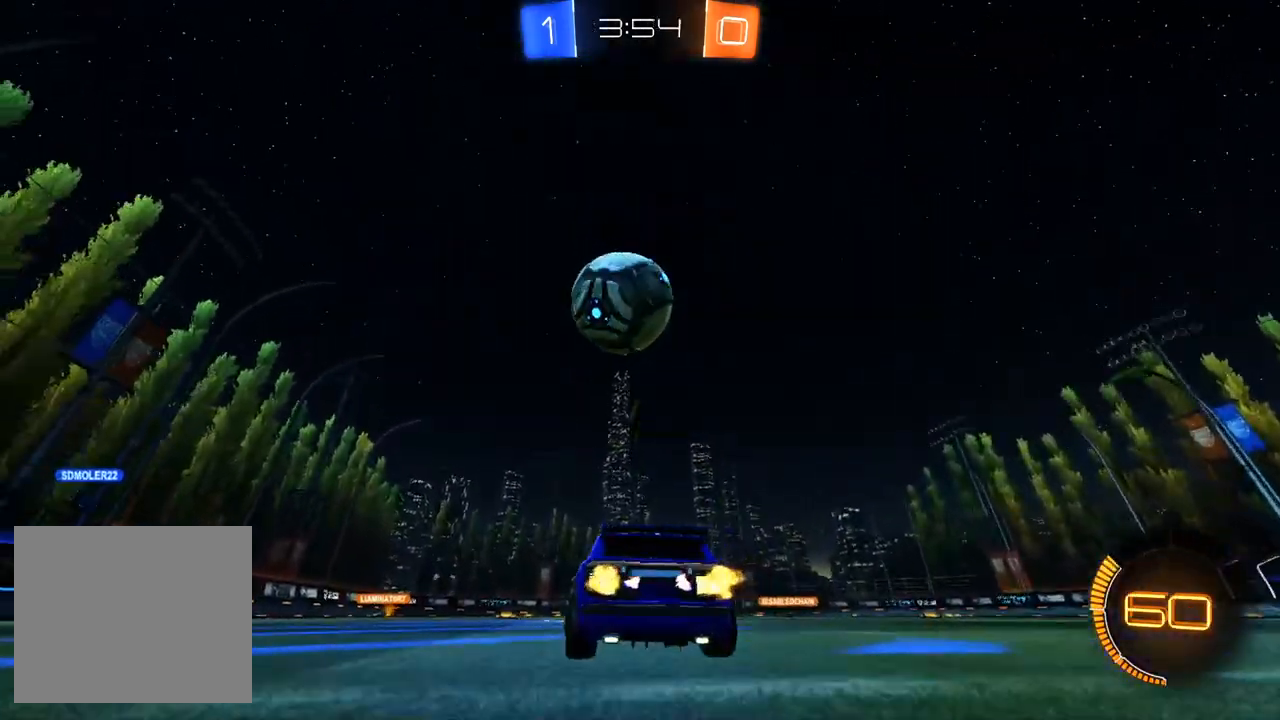
{"buttons": ["CROSS", "R1", "R2"], "left_stick": "down-left", "right_stick": "center", "events": [[233, "R1", "down"], [417, "CROSS", "down"], [450, "left_stick", "down-left"]]}
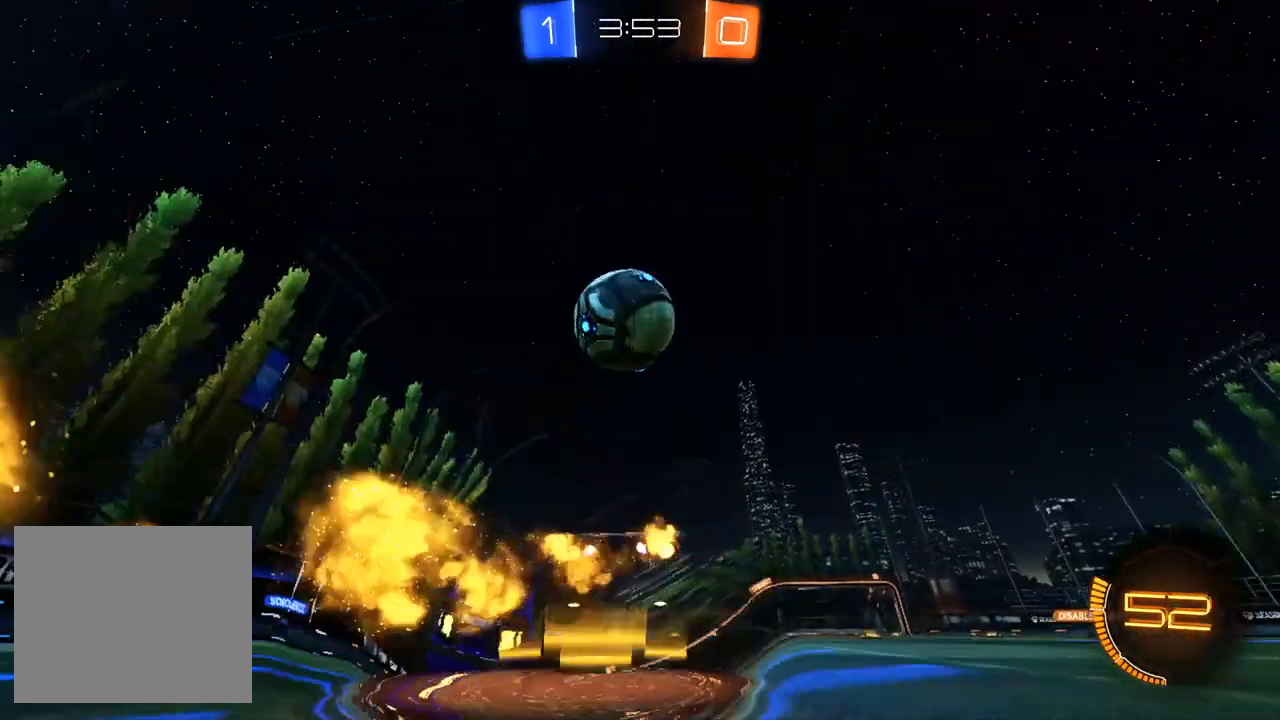
{"buttons": ["CROSS", "R1", "R2"], "left_stick": "up", "right_stick": "center", "events": [[200, "CROSS", "up"], [350, "left_stick", "up"], [483, "CROSS", "down"]]}
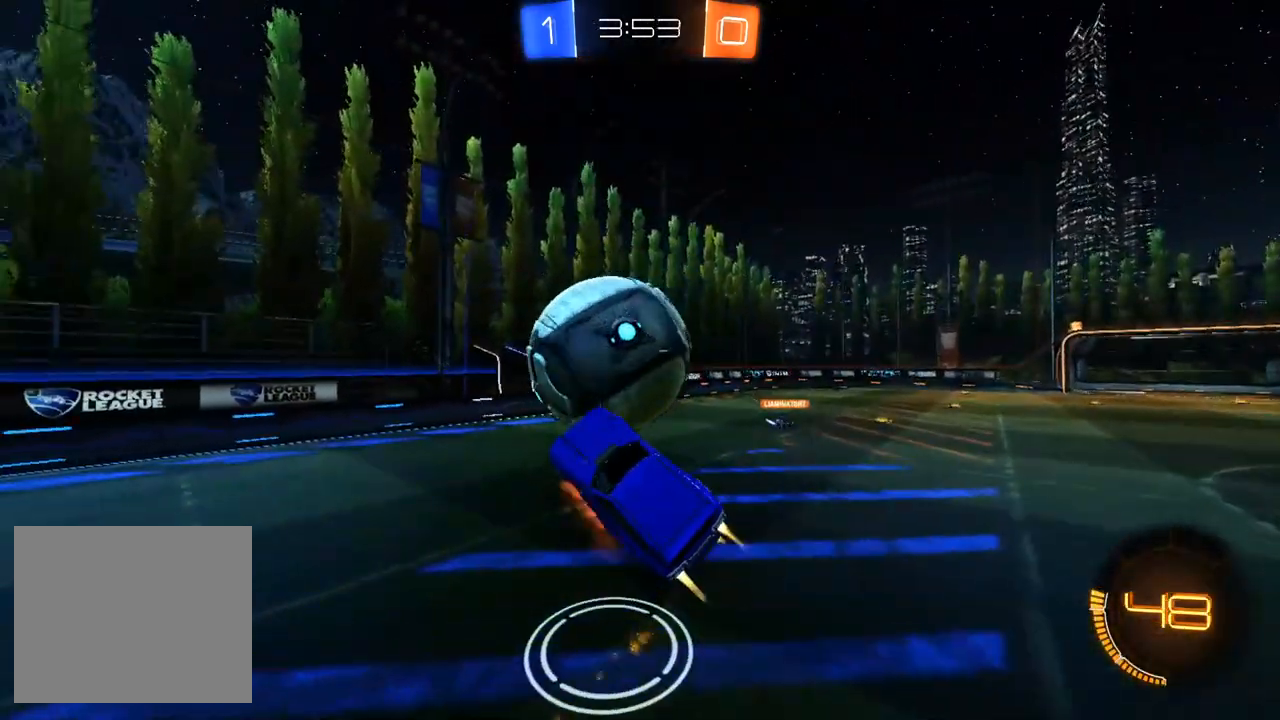
{"buttons": ["R2"], "left_stick": "right", "right_stick": "center", "events": [[33, "L3", "down"], [83, "CROSS", "up"], [100, "R1", "up"], [100, "left_stick", "down"], [417, "L3", "up"], [500, "left_stick", "right"]]}
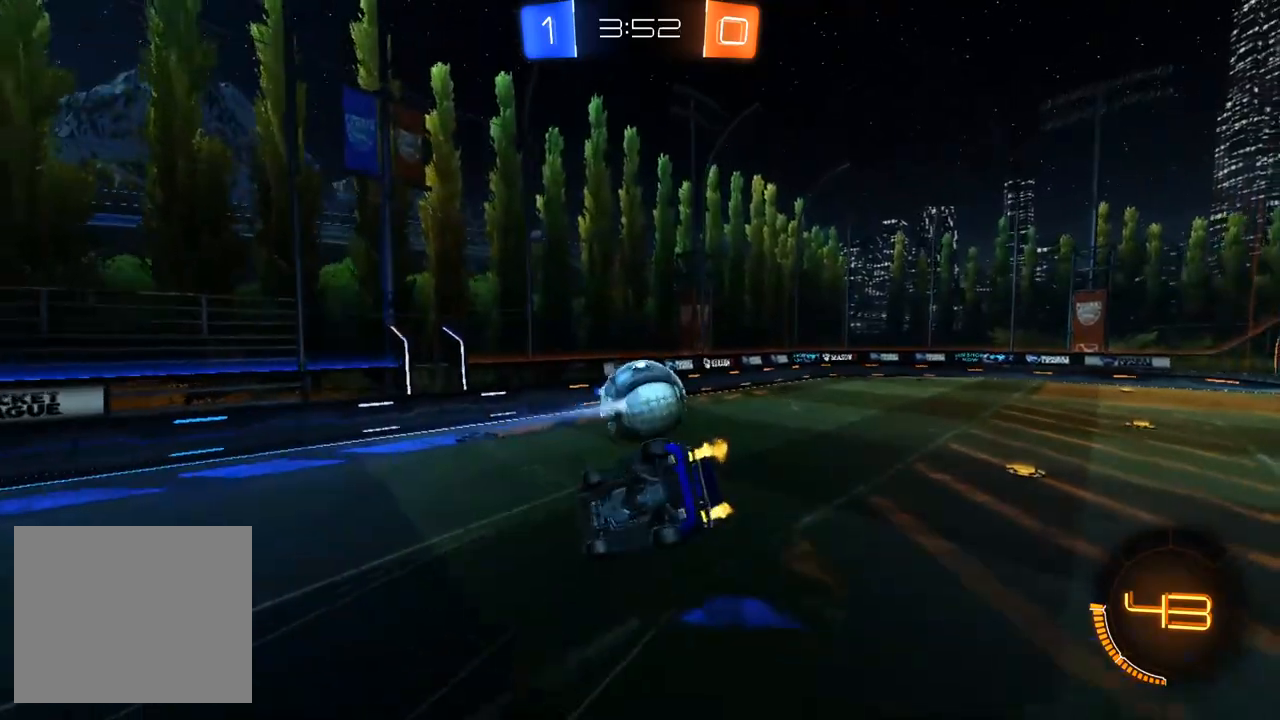
{"buttons": ["R2"], "left_stick": "up", "right_stick": "center", "events": [[100, "SQUARE", "down"], [333, "left_stick", "up-right"], [383, "SQUARE", "up"], [500, "left_stick", "up"]]}
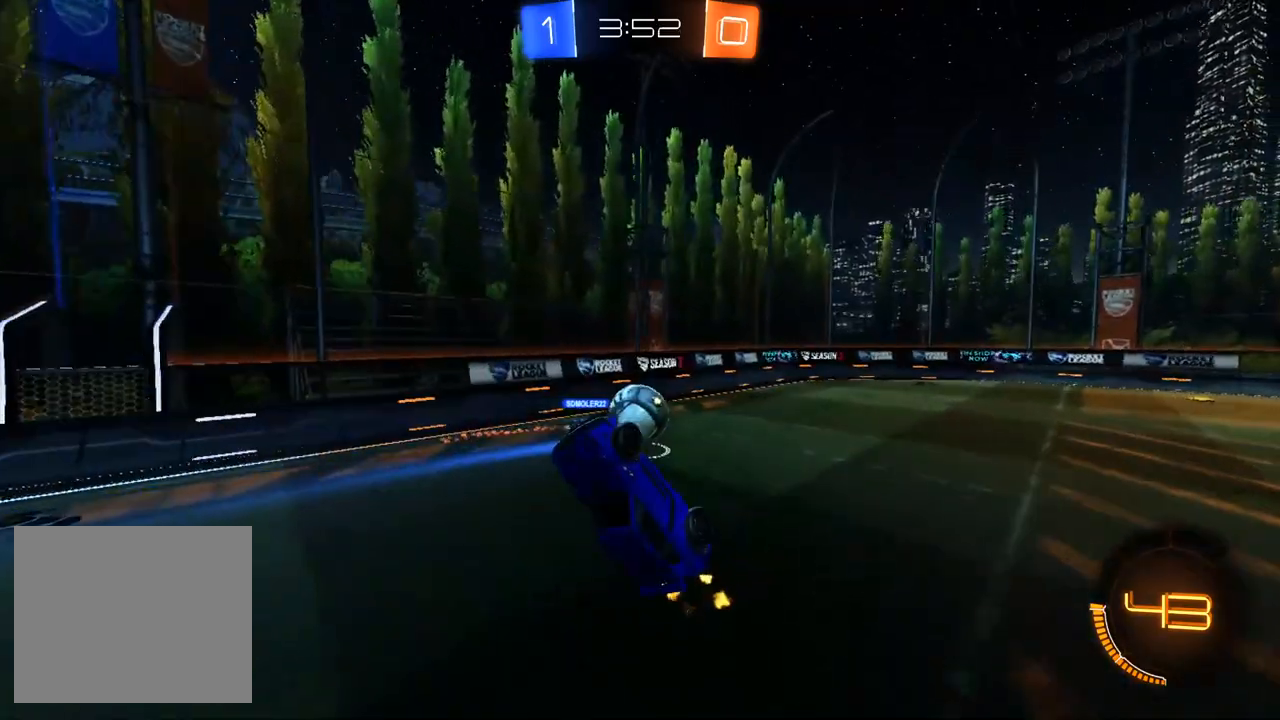
{"buttons": ["L2"], "left_stick": "right", "right_stick": "center", "events": [[200, "left_stick", "right"], [367, "R2", "up"], [417, "L2", "down"]]}
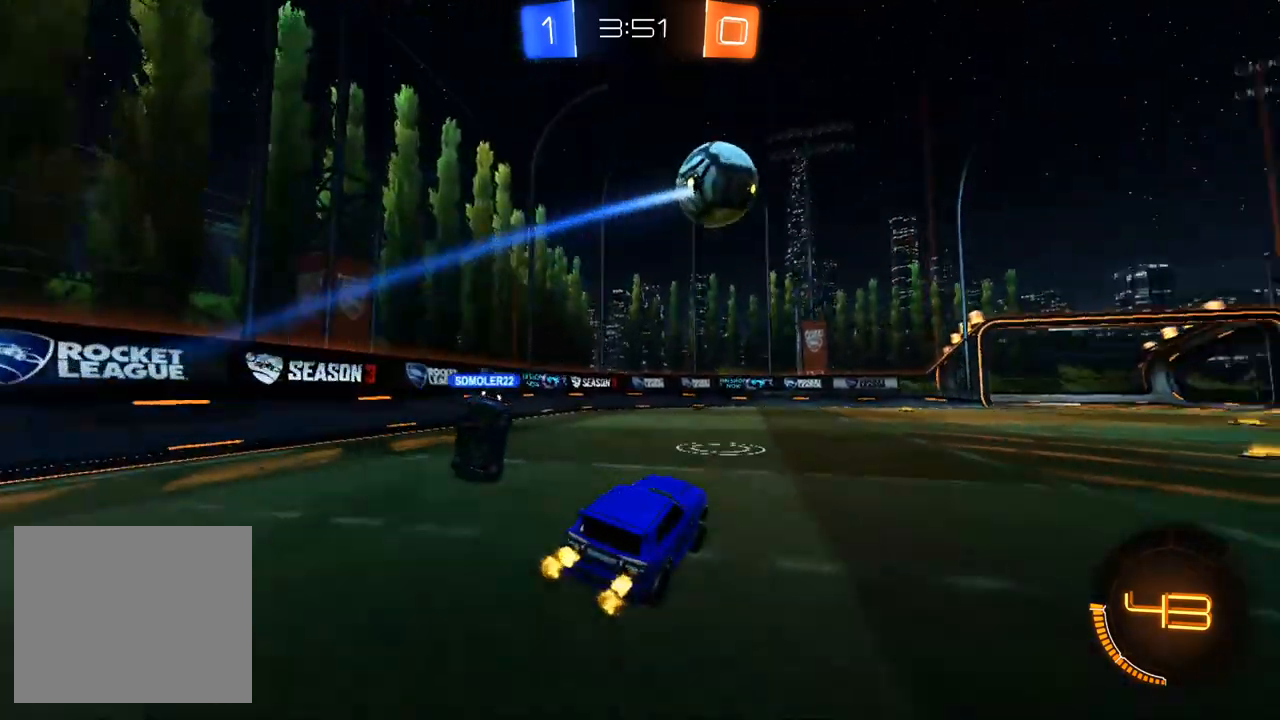
{"buttons": ["R2"], "left_stick": "center", "right_stick": "center", "events": [[150, "R2", "down"], [267, "L2", "up"], [450, "left_stick", "center"]]}